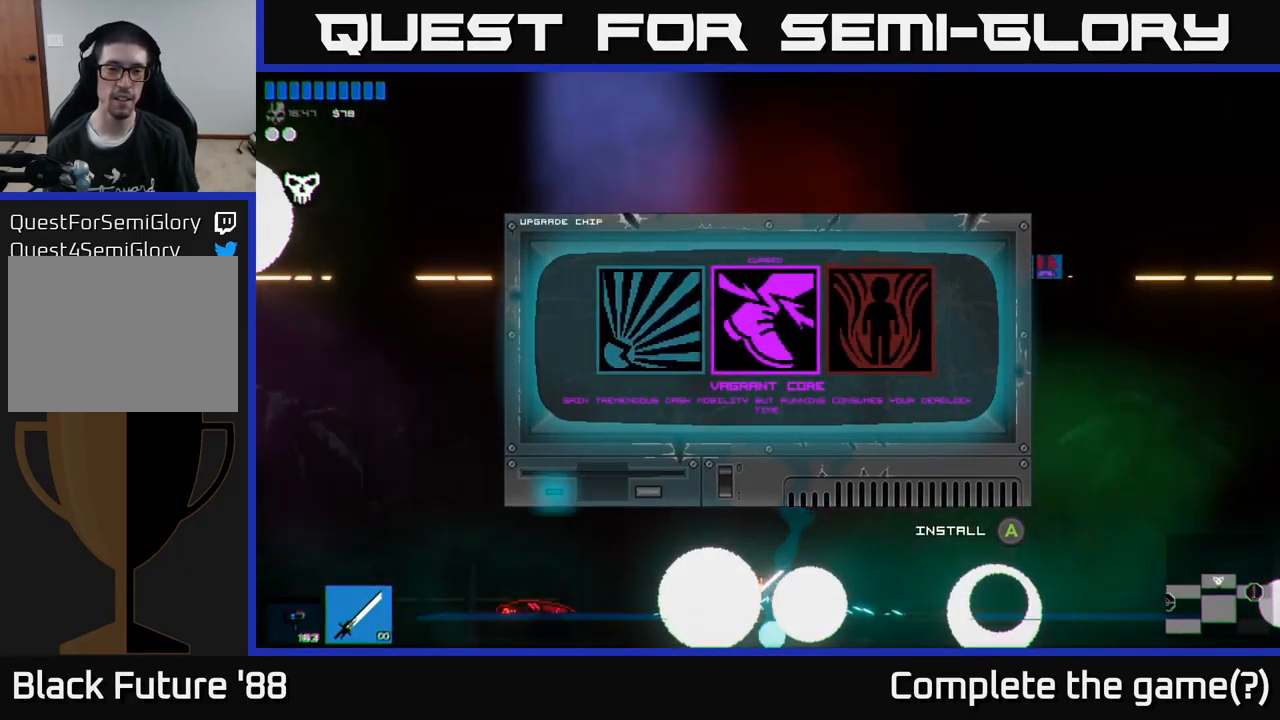
Gameplay with a controller (Xbox layout); each line is a JSON object with the inputs held at the frame after it. "events" lists button and stick changes between this image and that frame as [ms after this image, input, new state], when the widget could be followed in between.
{"buttons": [], "left_stick": "center", "right_stick": "center", "events": []}
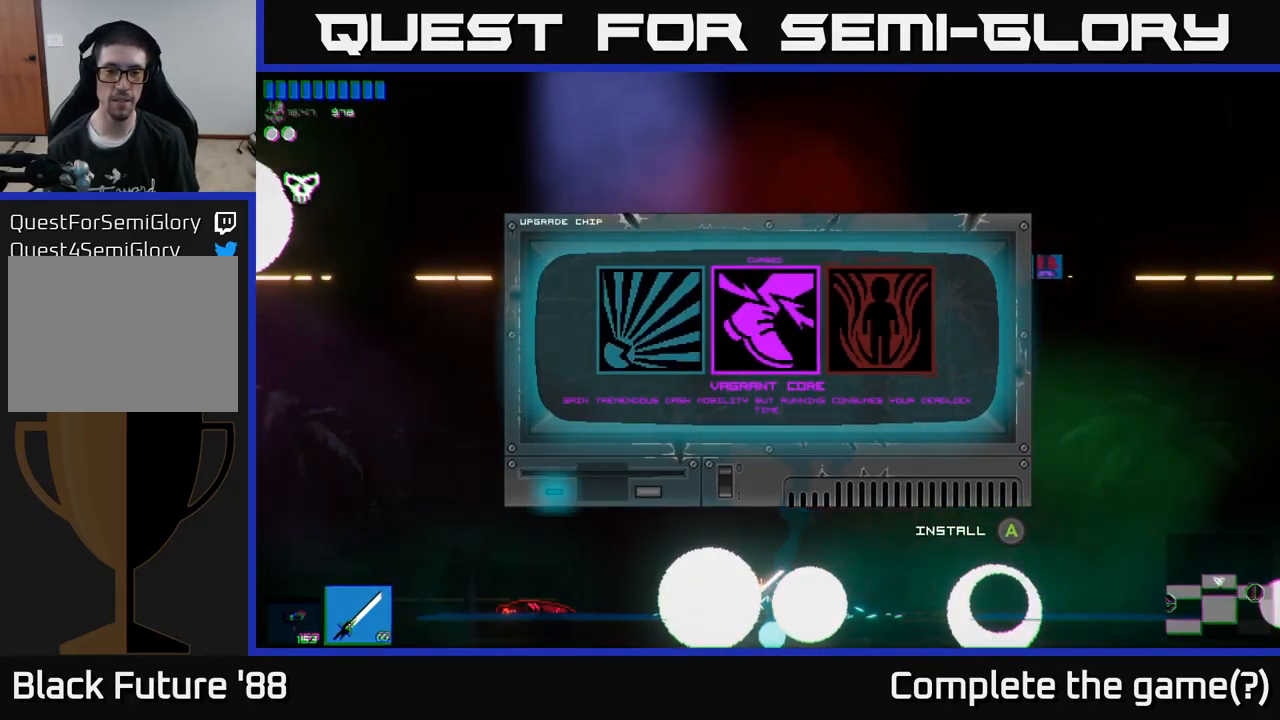
{"buttons": [], "left_stick": "center", "right_stick": "center", "events": []}
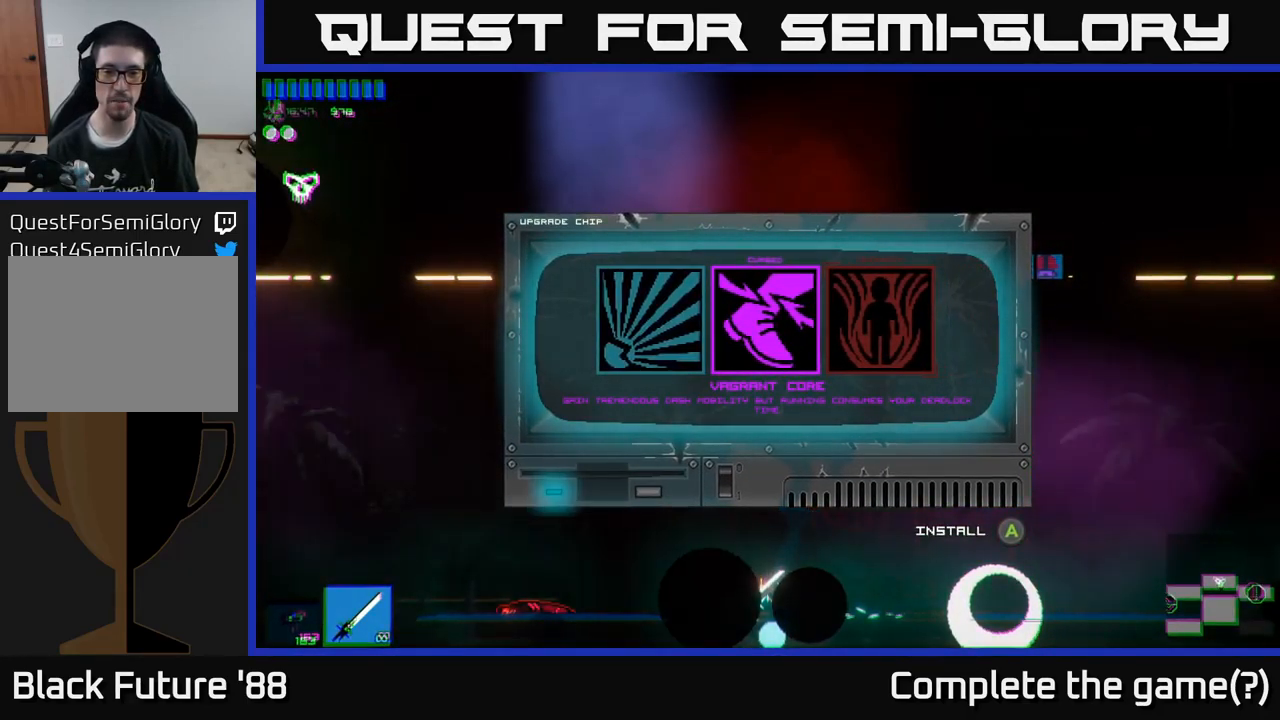
{"buttons": [], "left_stick": "center", "right_stick": "center", "events": []}
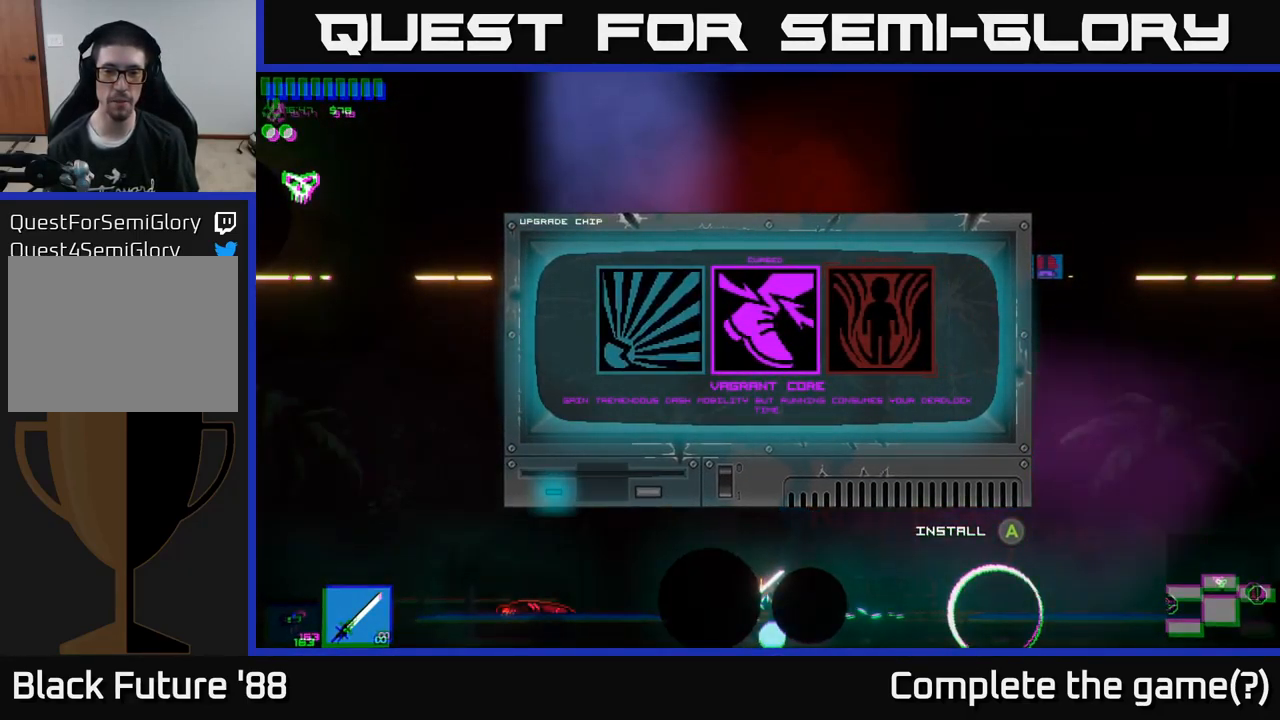
{"buttons": [], "left_stick": "center", "right_stick": "center", "events": []}
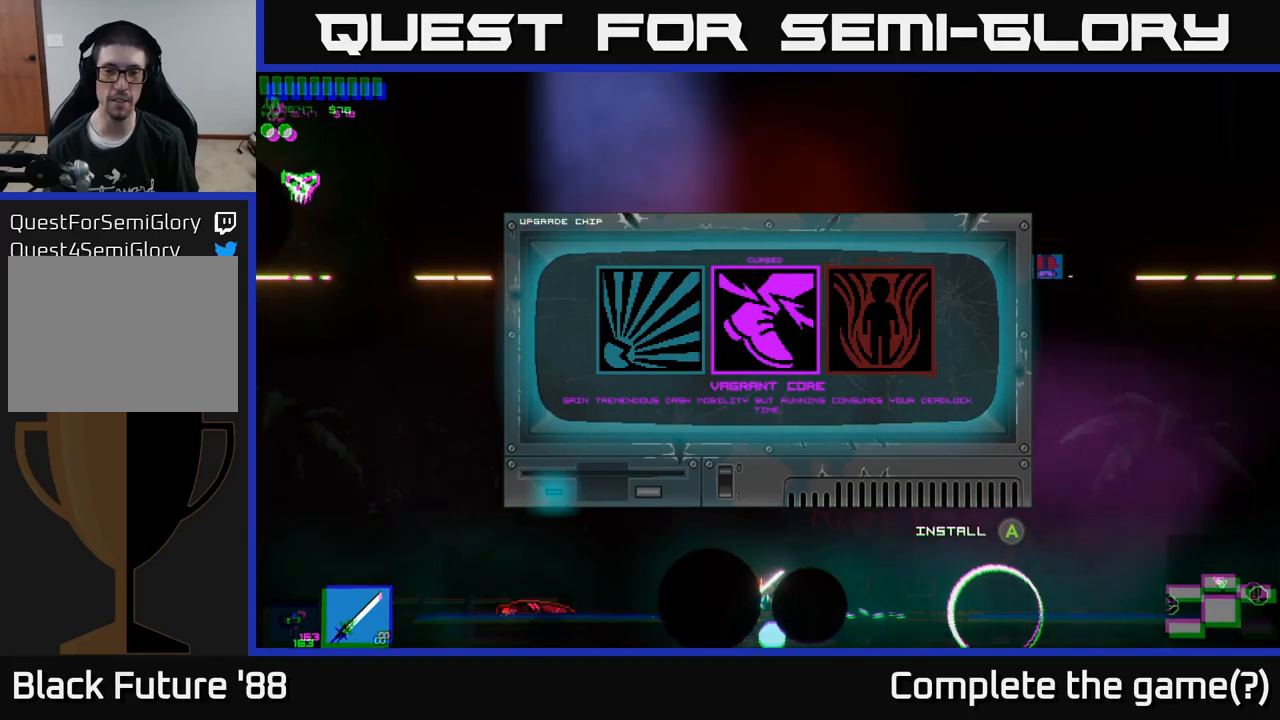
{"buttons": [], "left_stick": "center", "right_stick": "center", "events": [[183, "left_stick", "right"], [400, "left_stick", "center"]]}
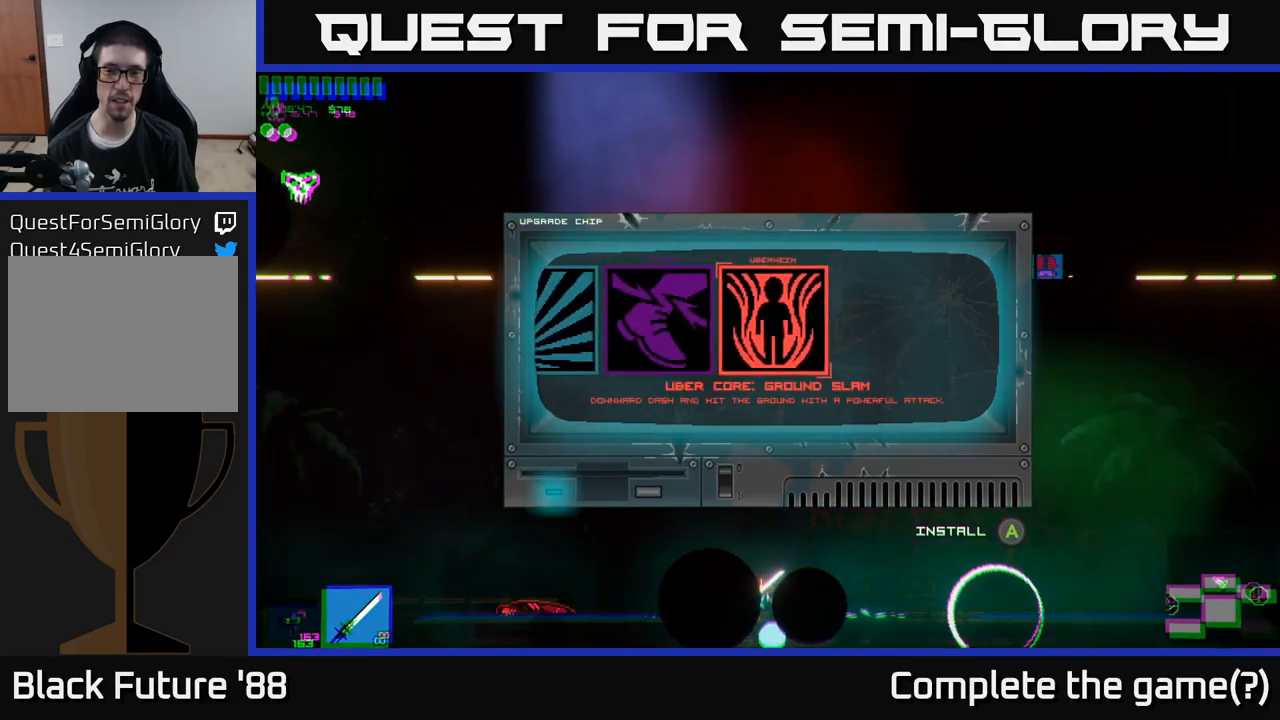
{"buttons": [], "left_stick": "center", "right_stick": "center", "events": []}
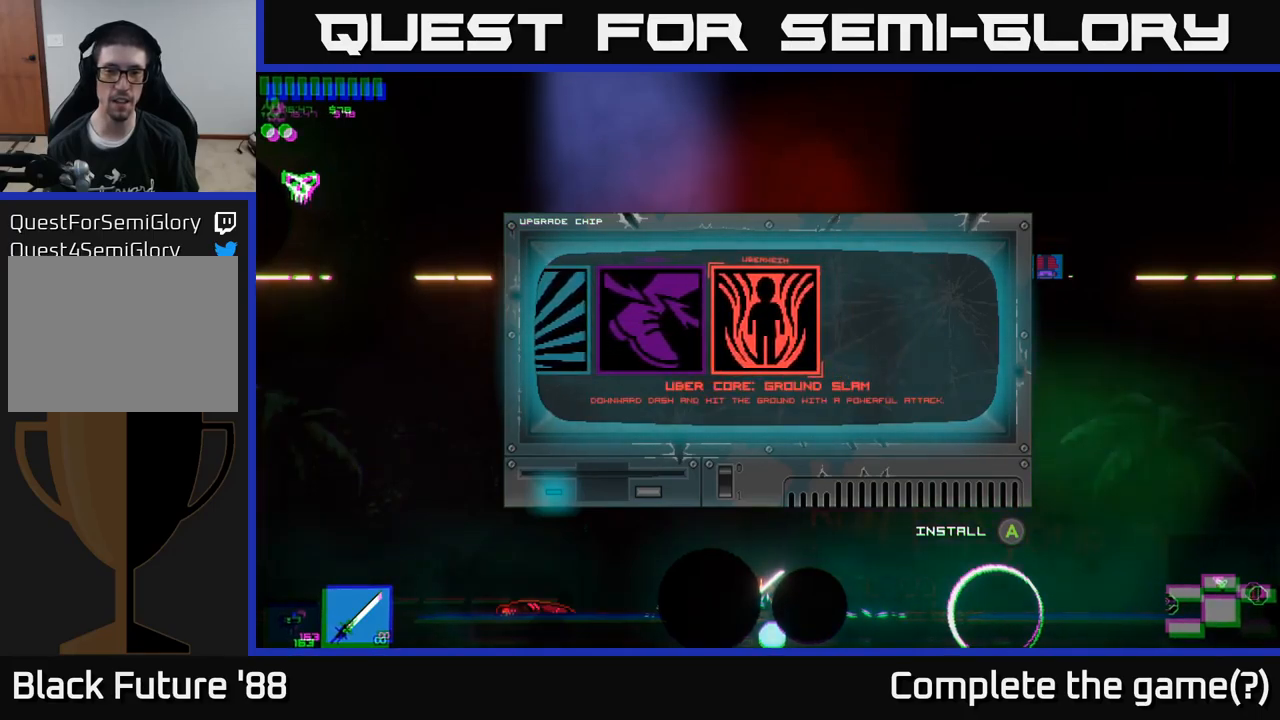
{"buttons": [], "left_stick": "center", "right_stick": "center", "events": []}
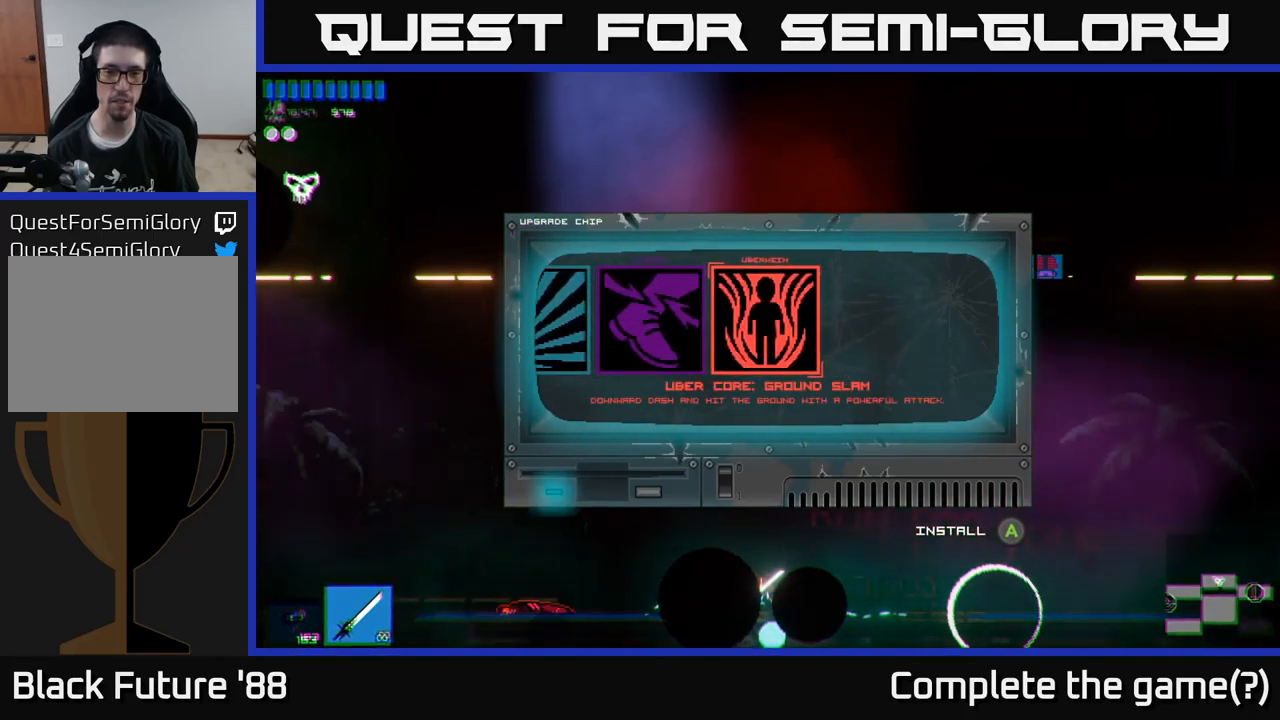
{"buttons": [], "left_stick": "center", "right_stick": "center", "events": [[167, "left_stick", "left"], [367, "left_stick", "center"]]}
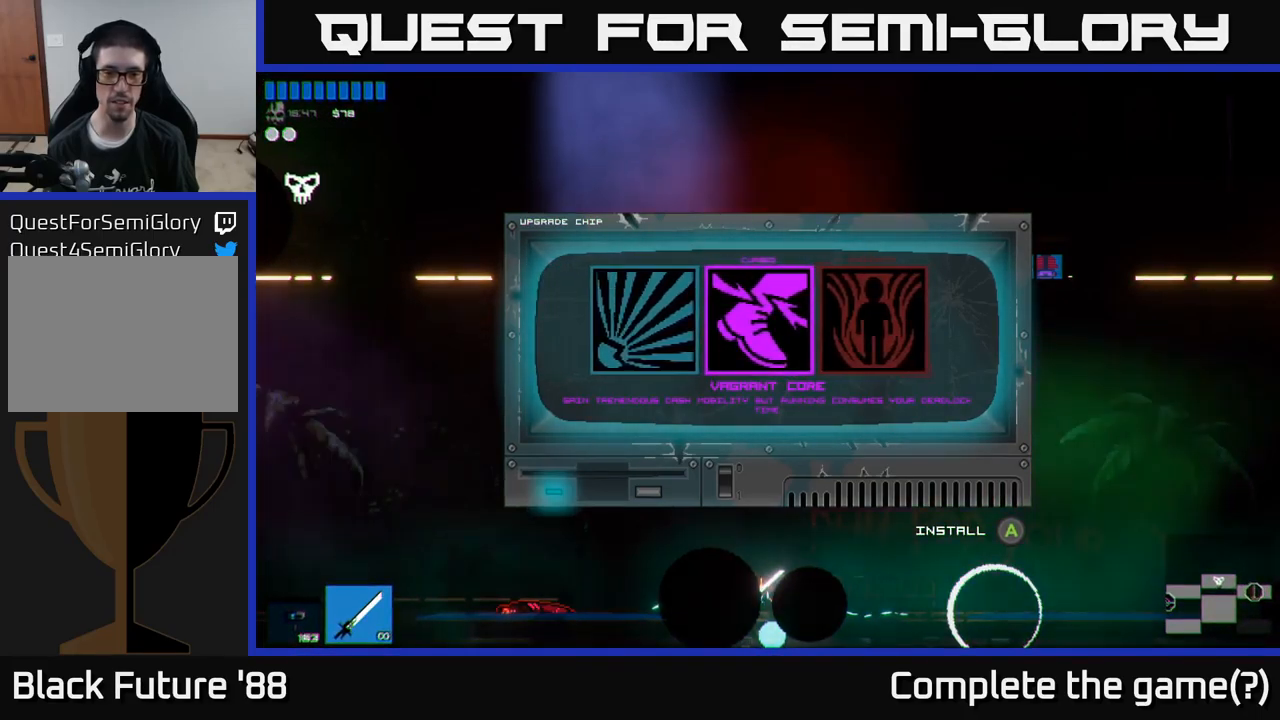
{"buttons": [], "left_stick": "center", "right_stick": "center", "events": [[83, "A", "down"], [133, "A", "up"]]}
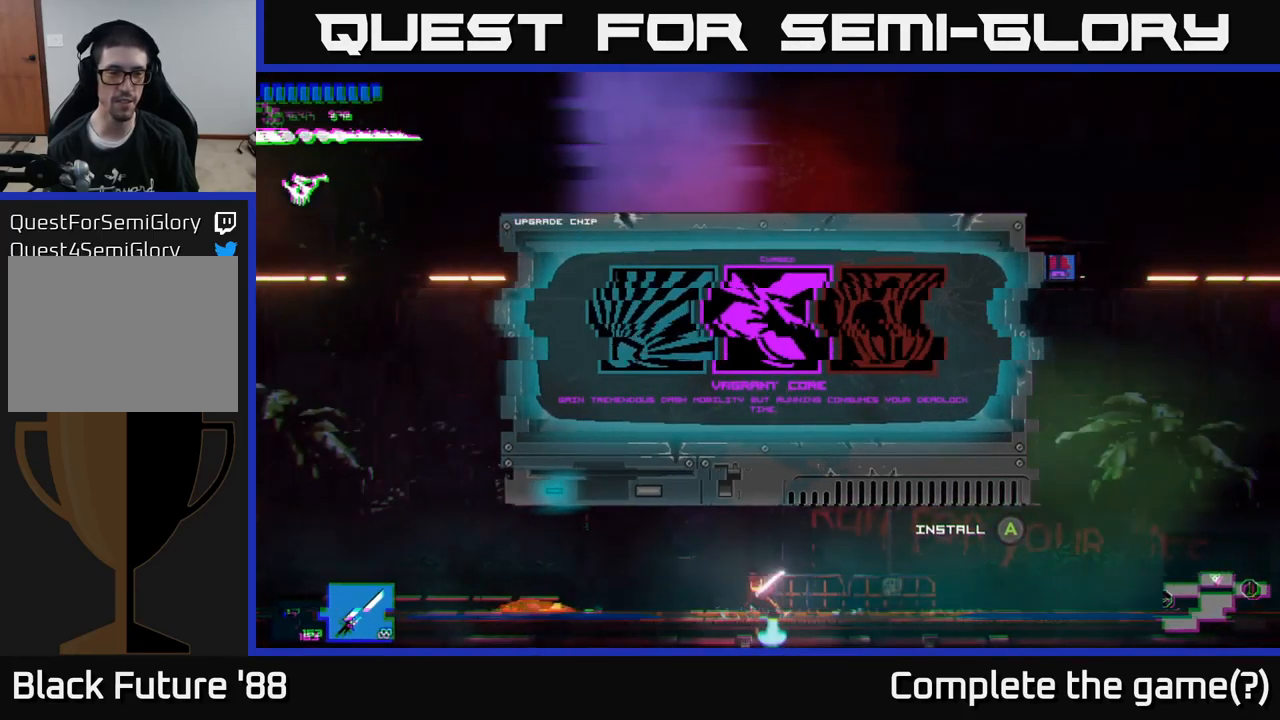
{"buttons": [], "left_stick": "left", "right_stick": "up-left", "events": [[33, "right_stick", "left"], [67, "left_stick", "left"], [467, "right_stick", "up-left"]]}
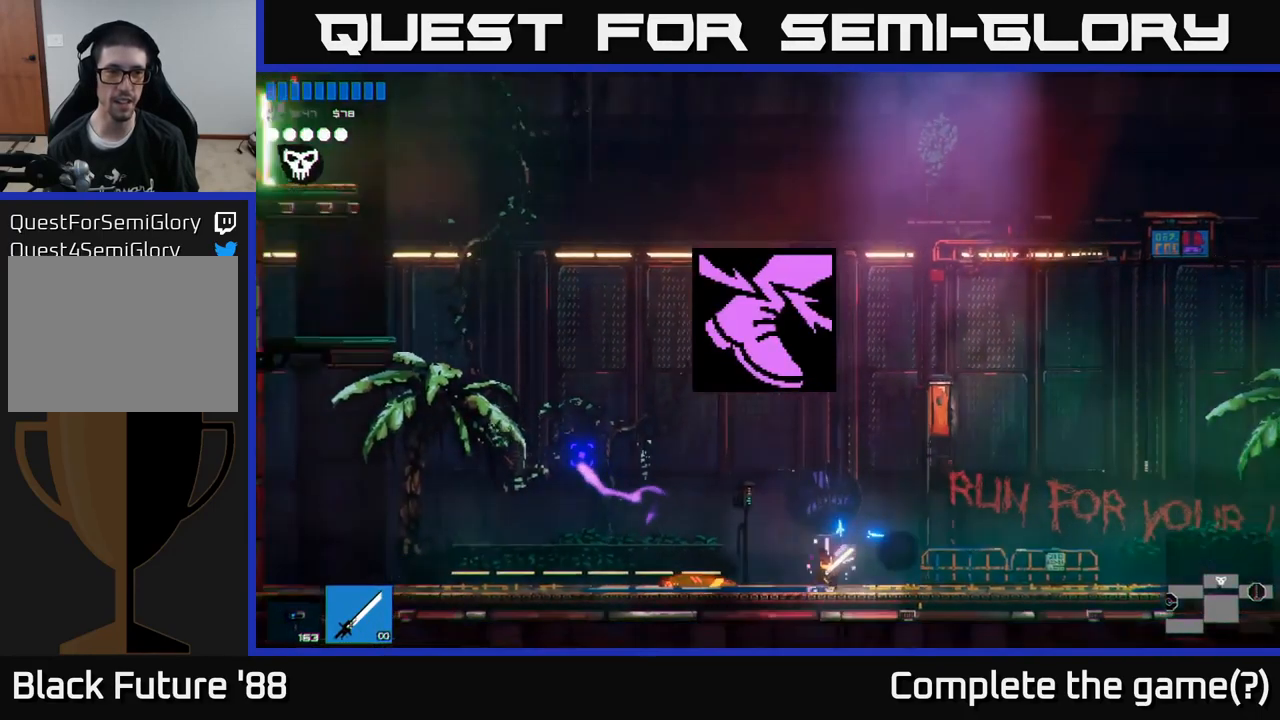
{"buttons": [], "left_stick": "left", "right_stick": "up-left", "events": [[50, "L1", "down"], [383, "L1", "up"]]}
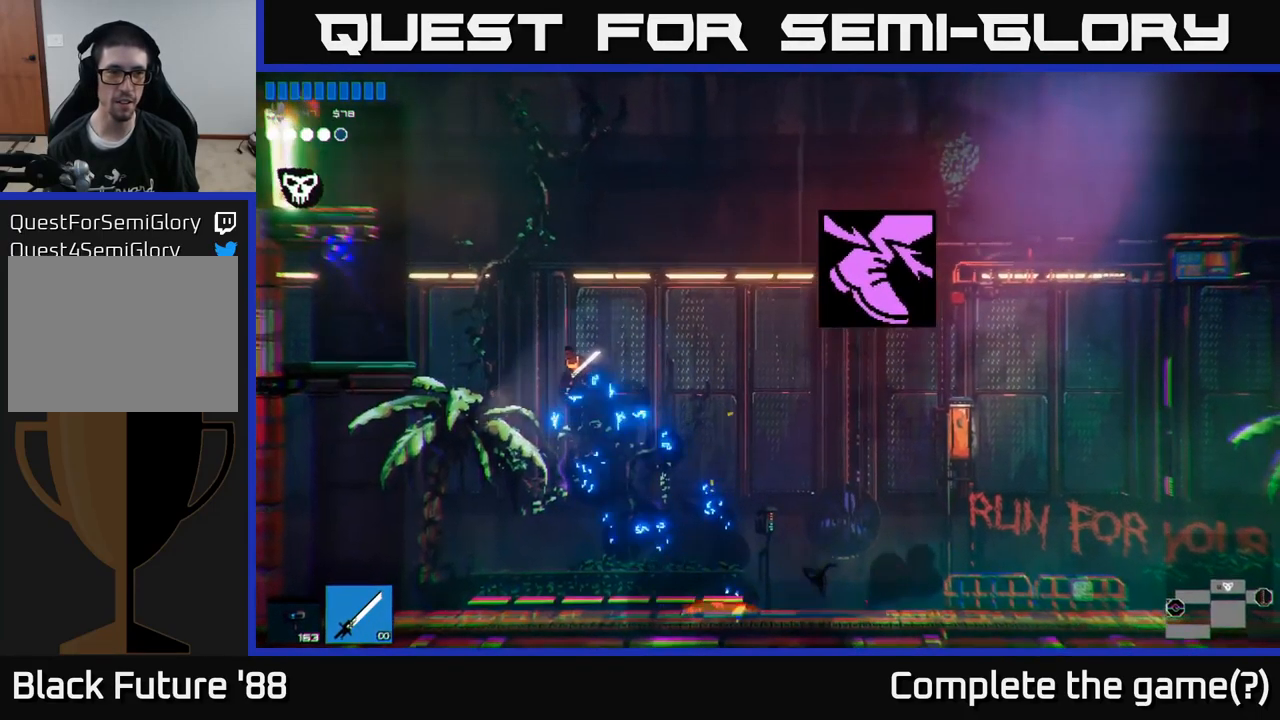
{"buttons": [], "left_stick": "right", "right_stick": "up-left", "events": [[267, "A", "down"], [300, "left_stick", "center"], [350, "left_stick", "right"], [483, "A", "up"]]}
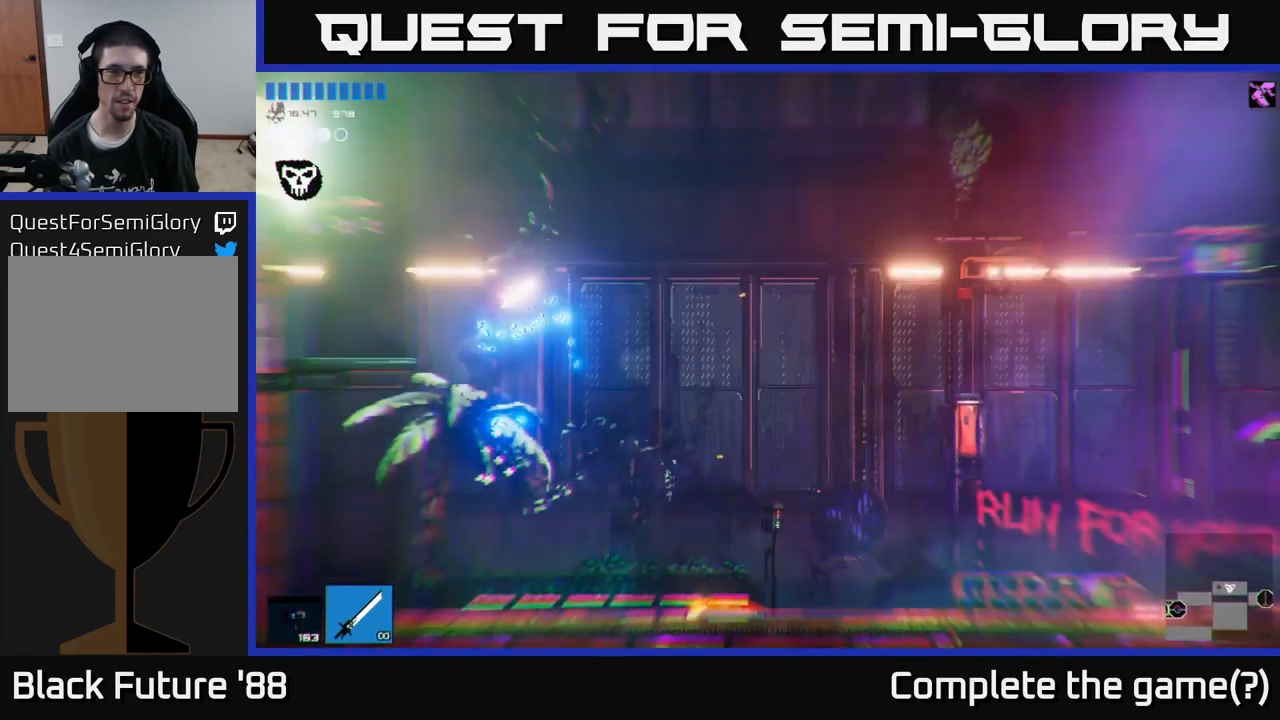
{"buttons": [], "left_stick": "right", "right_stick": "right", "events": [[150, "right_stick", "up-right"], [233, "right_stick", "right"]]}
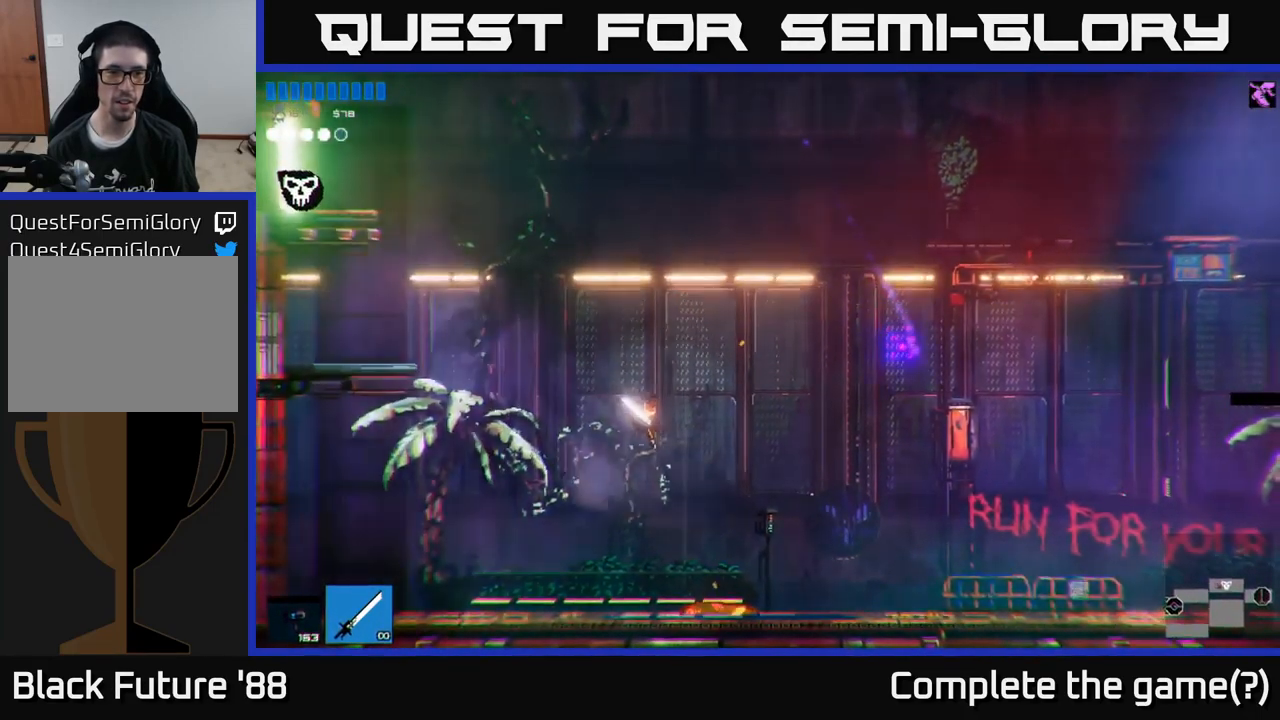
{"buttons": [], "left_stick": "right", "right_stick": "right", "events": [[100, "L1", "down"], [200, "L1", "up"], [317, "L1", "down"], [434, "L1", "up"]]}
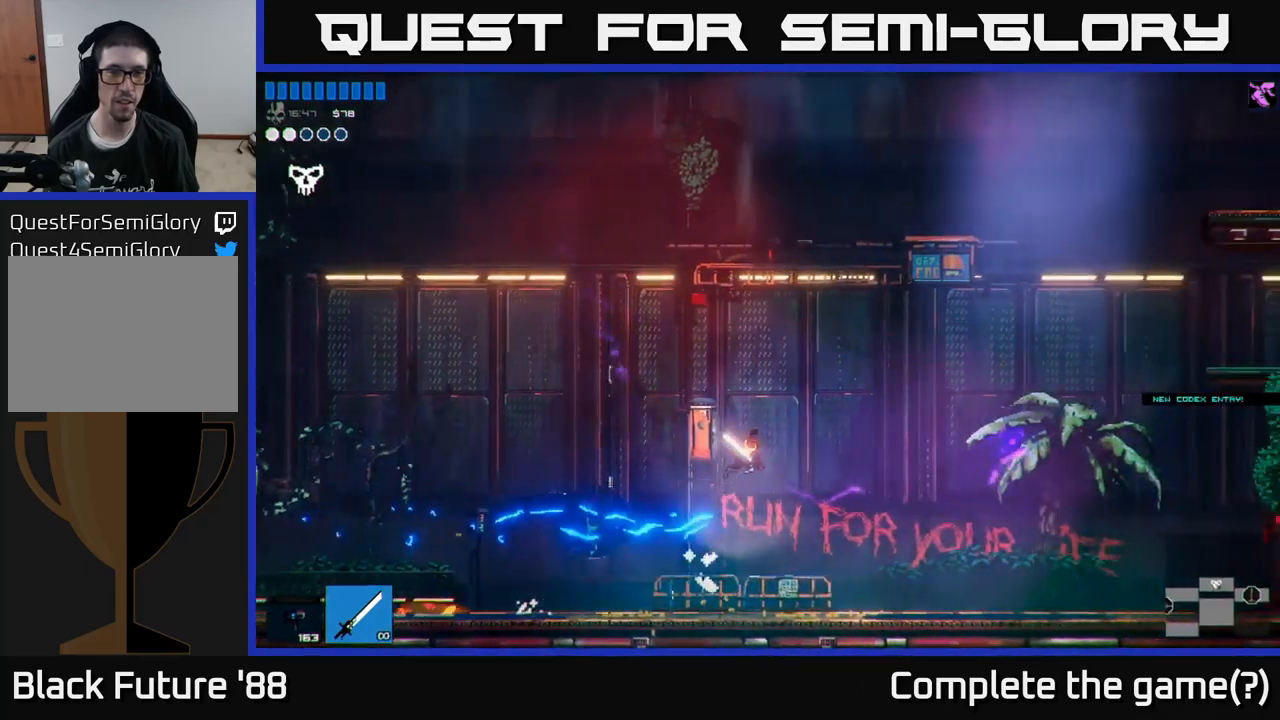
{"buttons": [], "left_stick": "right", "right_stick": "right", "events": [[100, "L1", "down"], [217, "L1", "up"]]}
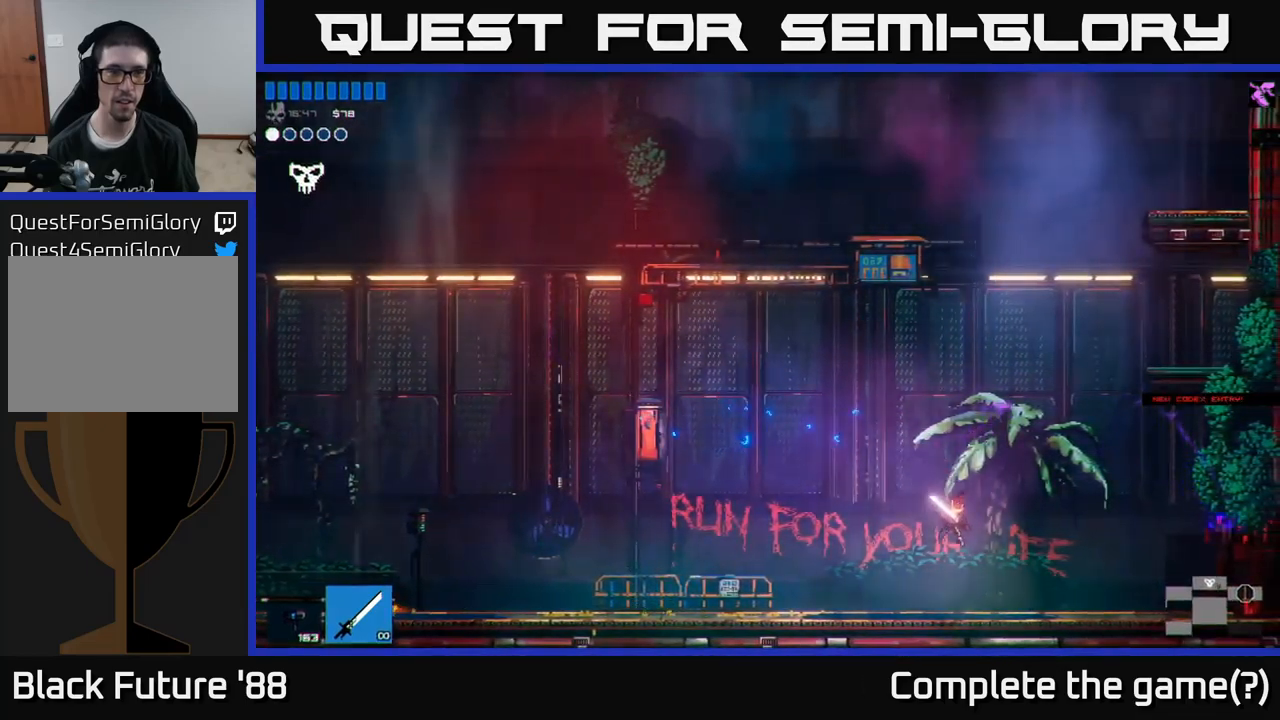
{"buttons": ["L1"], "left_stick": "left", "right_stick": "left", "events": [[84, "left_stick", "left"], [84, "right_stick", "left"], [450, "L1", "down"]]}
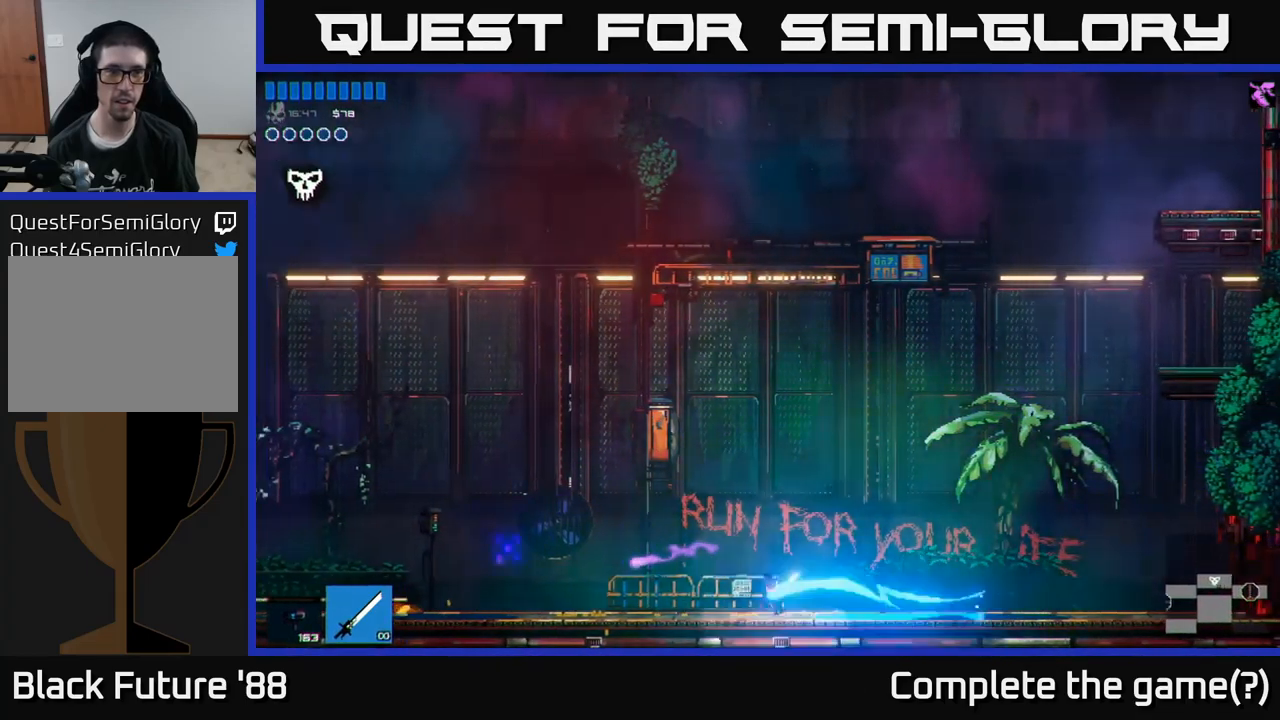
{"buttons": ["L1"], "left_stick": "left", "right_stick": "left", "events": [[67, "L1", "up"], [184, "L1", "down"], [284, "L1", "up"], [450, "L1", "down"]]}
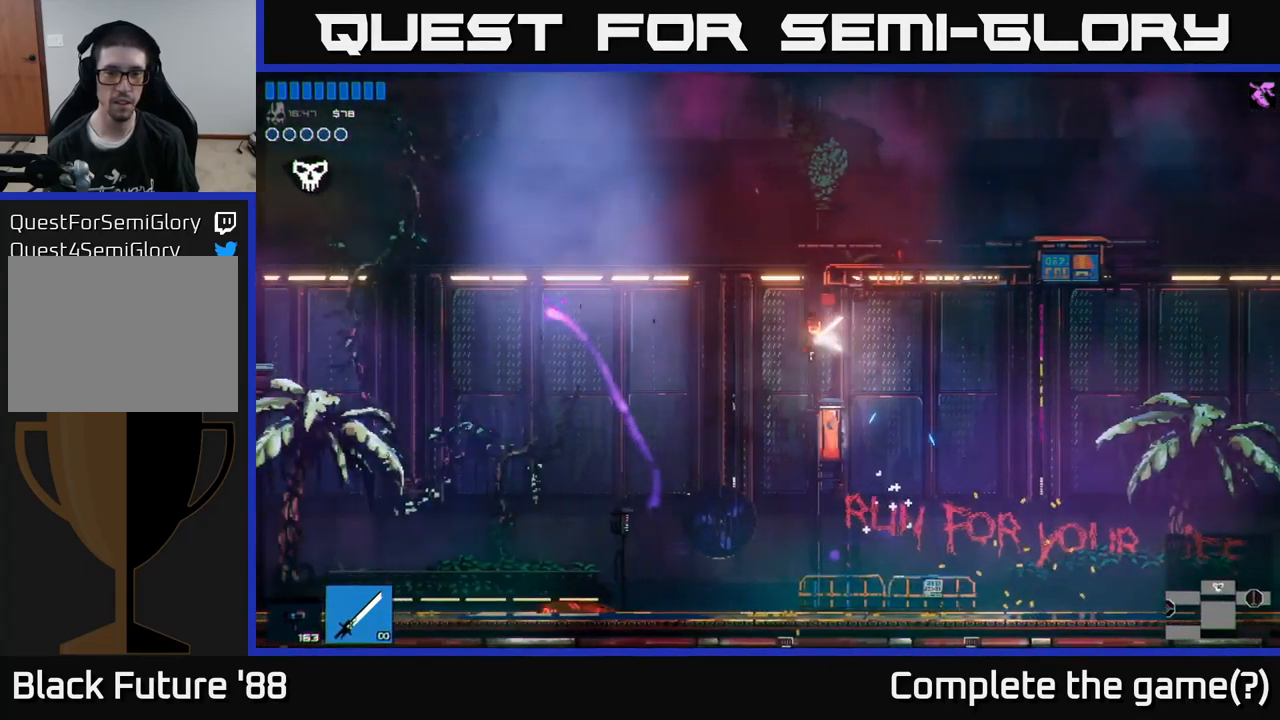
{"buttons": [], "left_stick": "left", "right_stick": "left", "events": [[50, "L1", "up"]]}
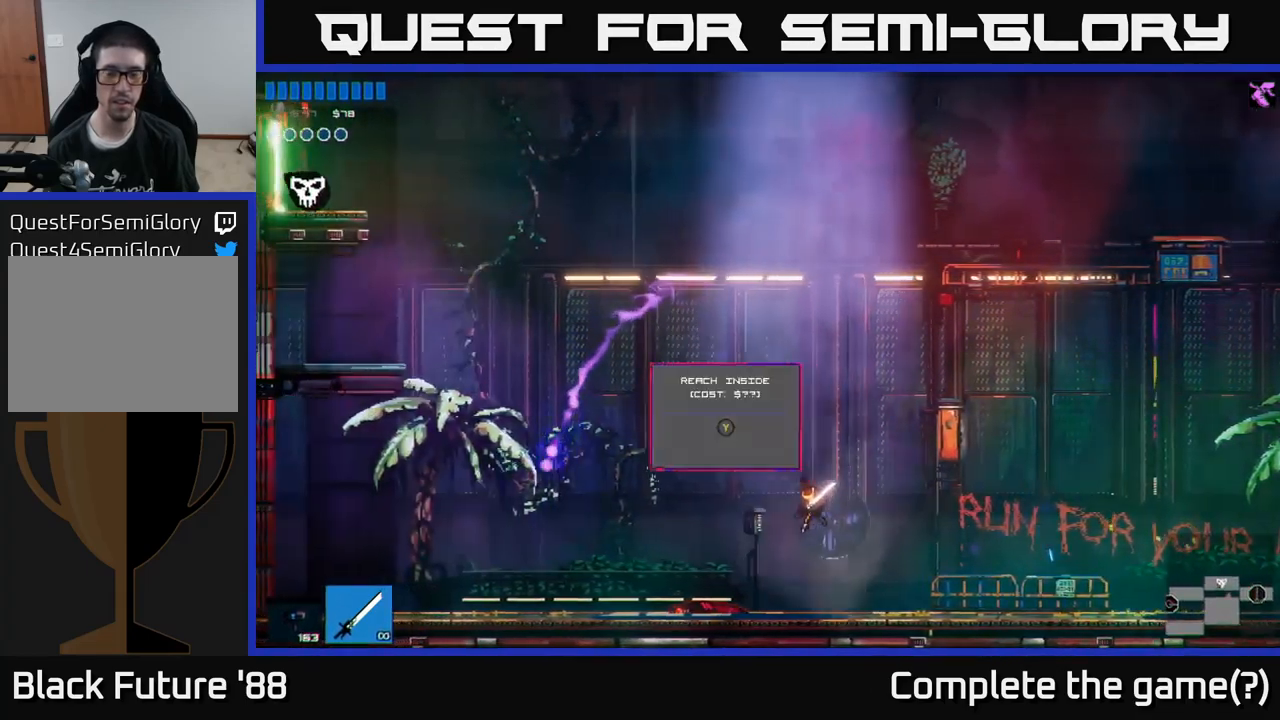
{"buttons": [], "left_stick": "left", "right_stick": "left", "events": []}
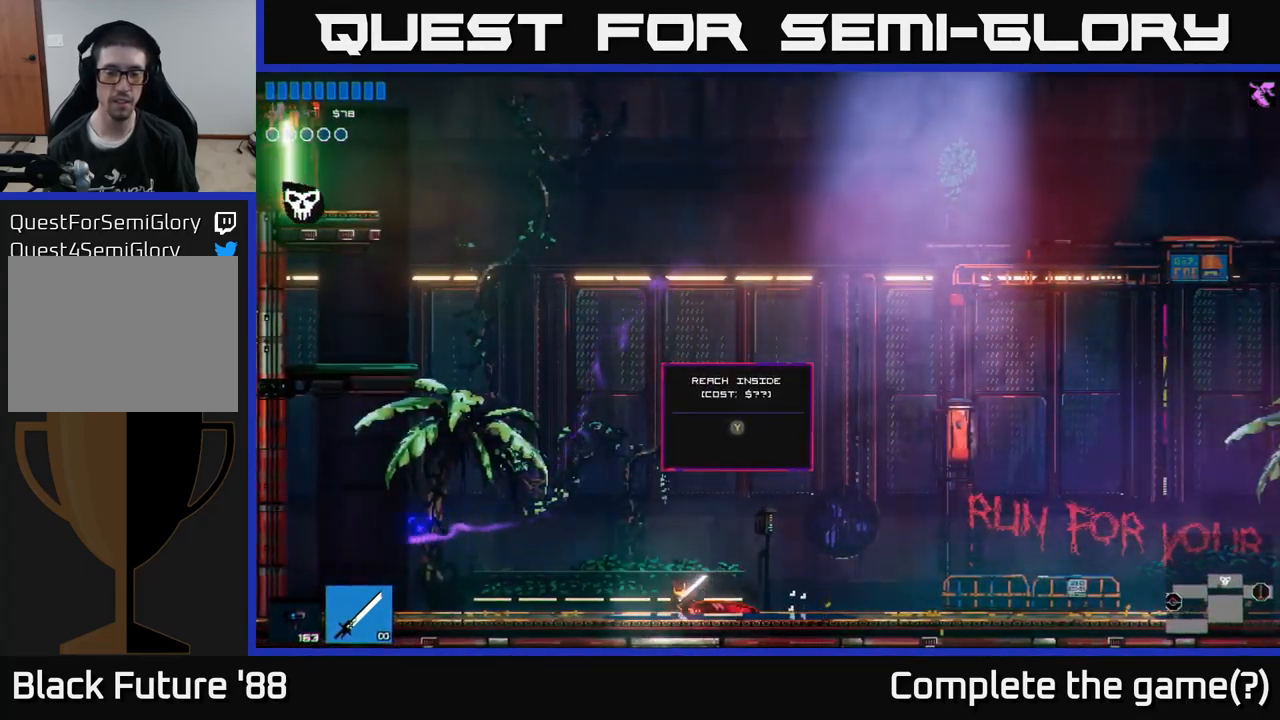
{"buttons": [], "left_stick": "left", "right_stick": "left", "events": [[17, "A", "down"], [184, "A", "up"], [300, "A", "down"], [450, "A", "up"]]}
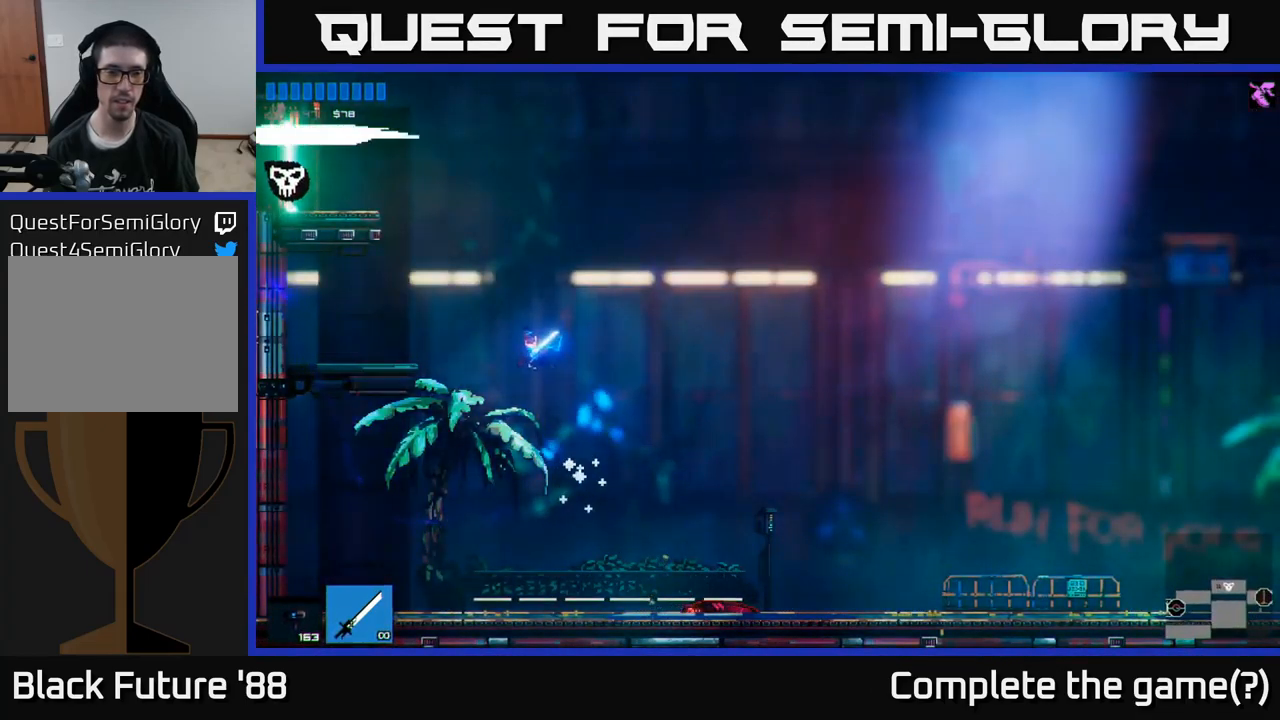
{"buttons": [], "left_stick": "left", "right_stick": "up-left", "events": [[167, "A", "down"], [300, "A", "up"], [450, "right_stick", "up-left"]]}
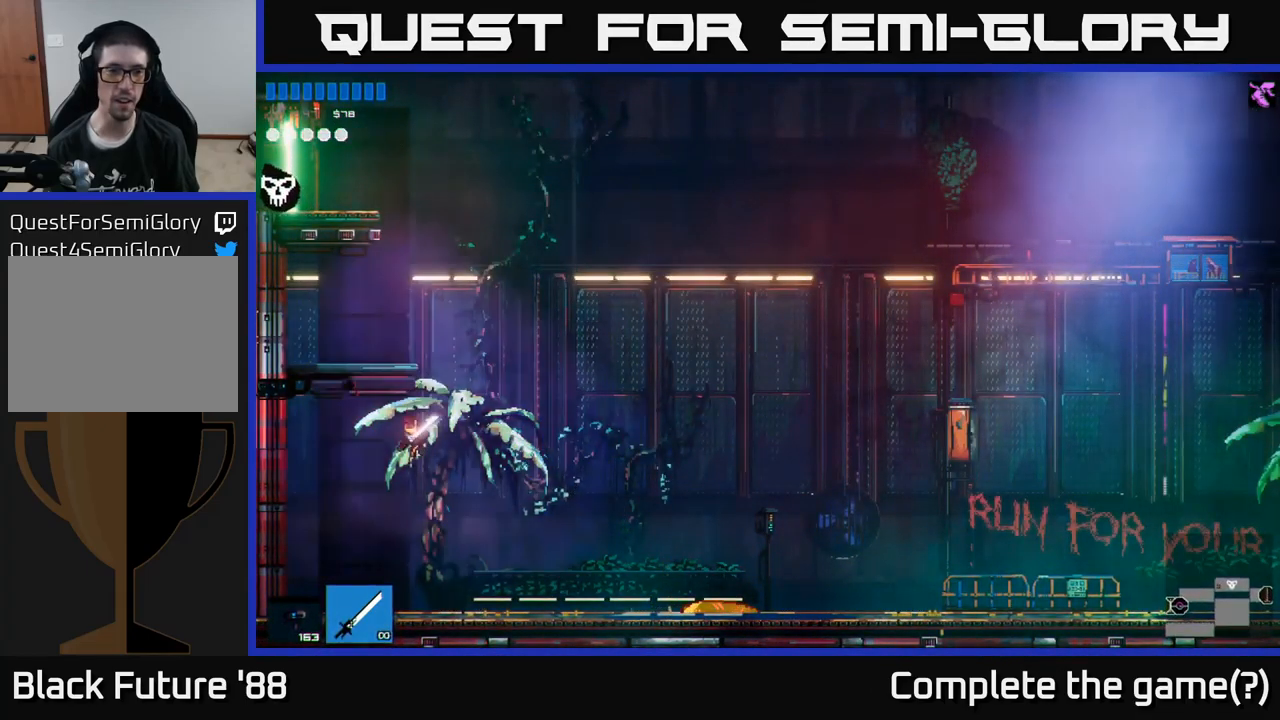
{"buttons": [], "left_stick": "up", "right_stick": "up", "events": [[50, "left_stick", "center"], [100, "left_stick", "right"], [134, "right_stick", "up"], [317, "A", "down"], [334, "left_stick", "up"], [467, "A", "up"]]}
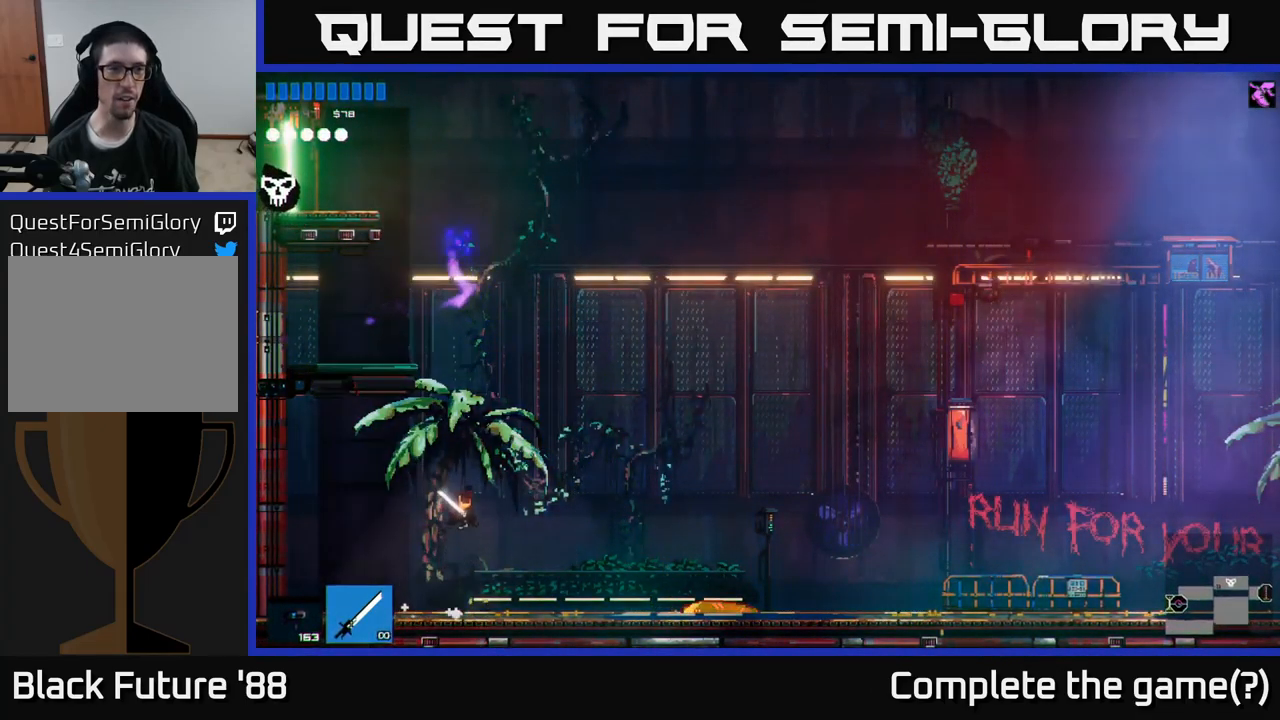
{"buttons": [], "left_stick": "up-right", "right_stick": "up", "events": [[150, "A", "down"], [184, "L1", "down"], [300, "A", "up"], [334, "L1", "up"], [467, "left_stick", "up-right"]]}
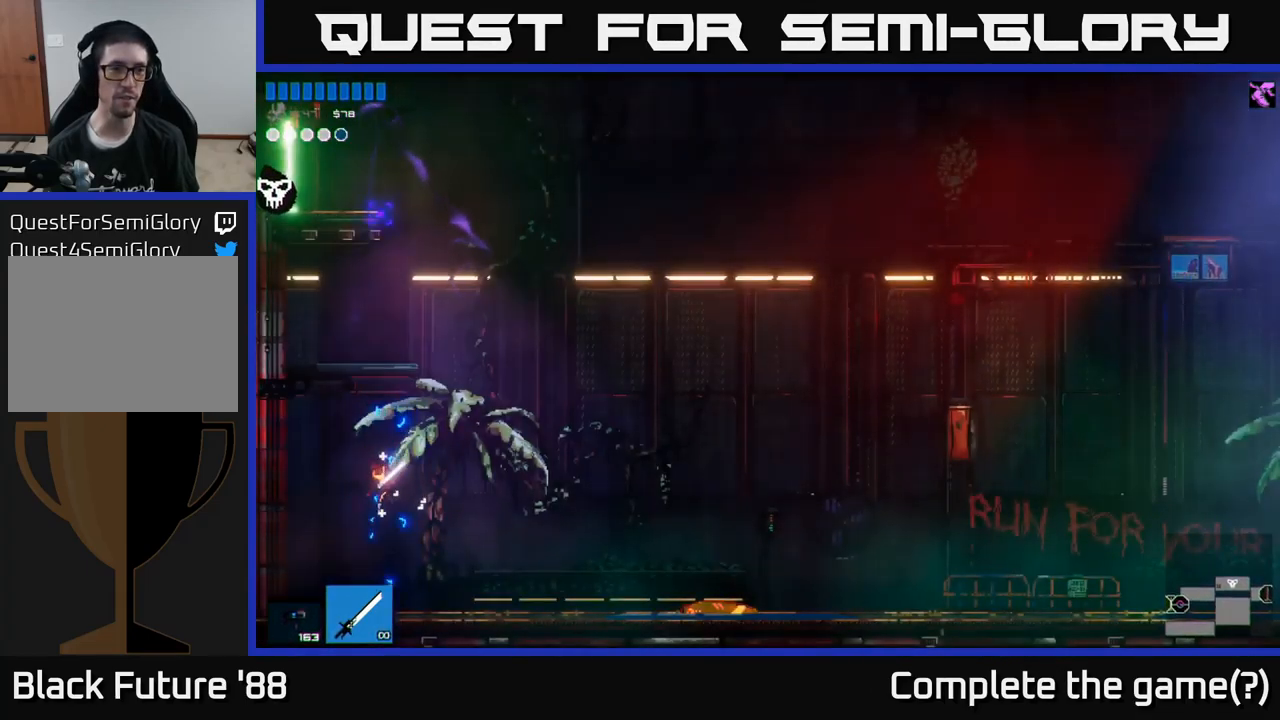
{"buttons": [], "left_stick": "up", "right_stick": "up", "events": [[284, "A", "down"], [284, "left_stick", "up"], [450, "A", "up"]]}
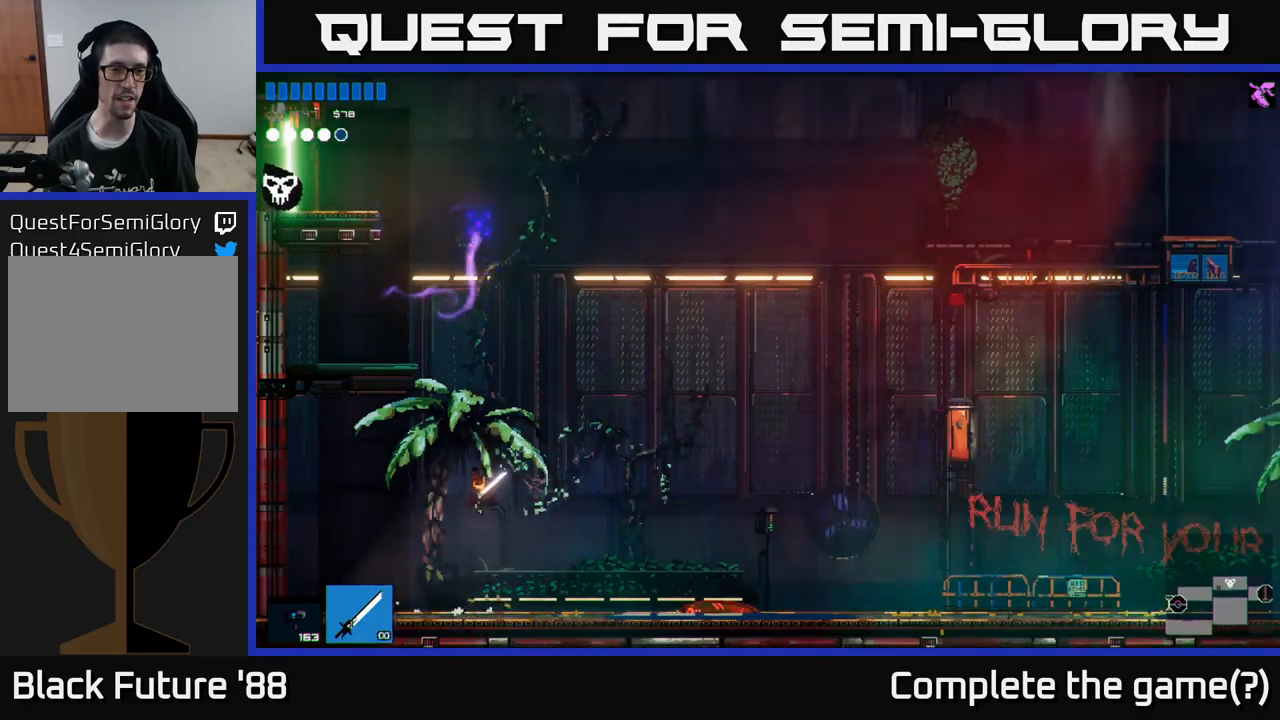
{"buttons": [], "left_stick": "left", "right_stick": "up", "events": [[116, "L1", "down"], [133, "A", "down"], [233, "A", "up"], [250, "L1", "up"], [250, "left_stick", "up-left"], [316, "L1", "down"], [450, "L1", "up"], [466, "left_stick", "left"]]}
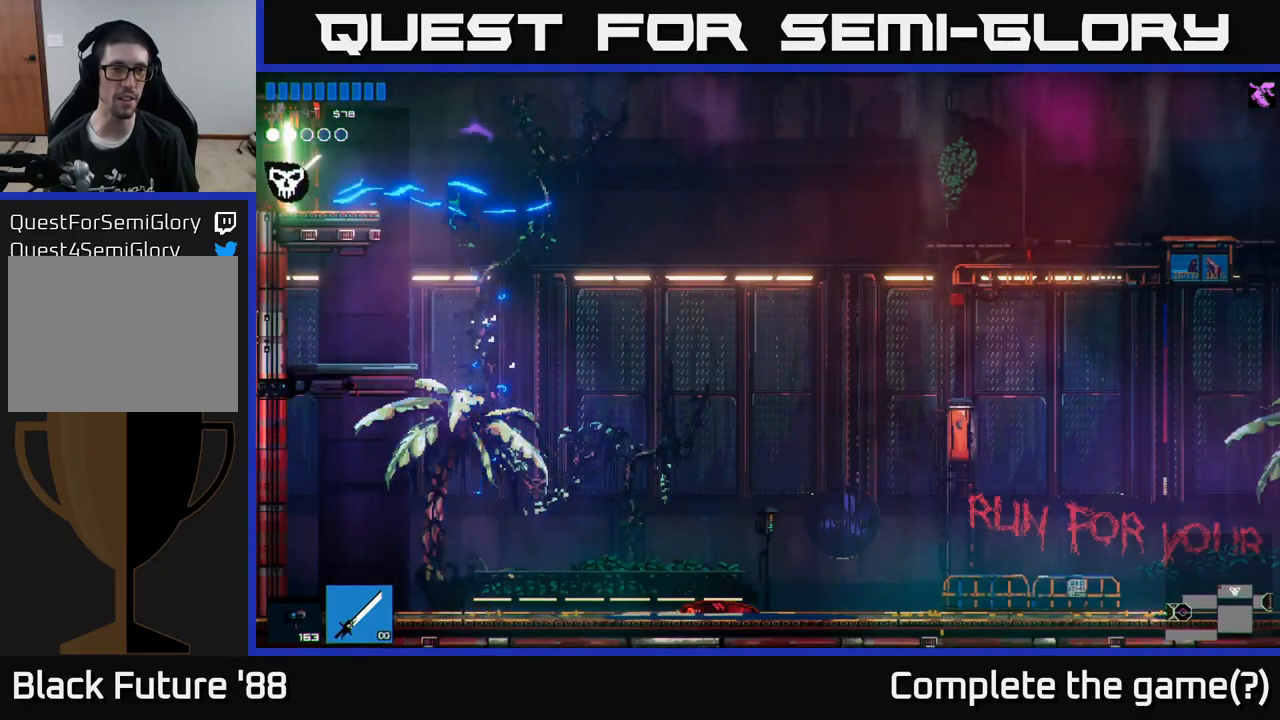
{"buttons": [], "left_stick": "left", "right_stick": "up-left", "events": [[500, "right_stick", "up-left"]]}
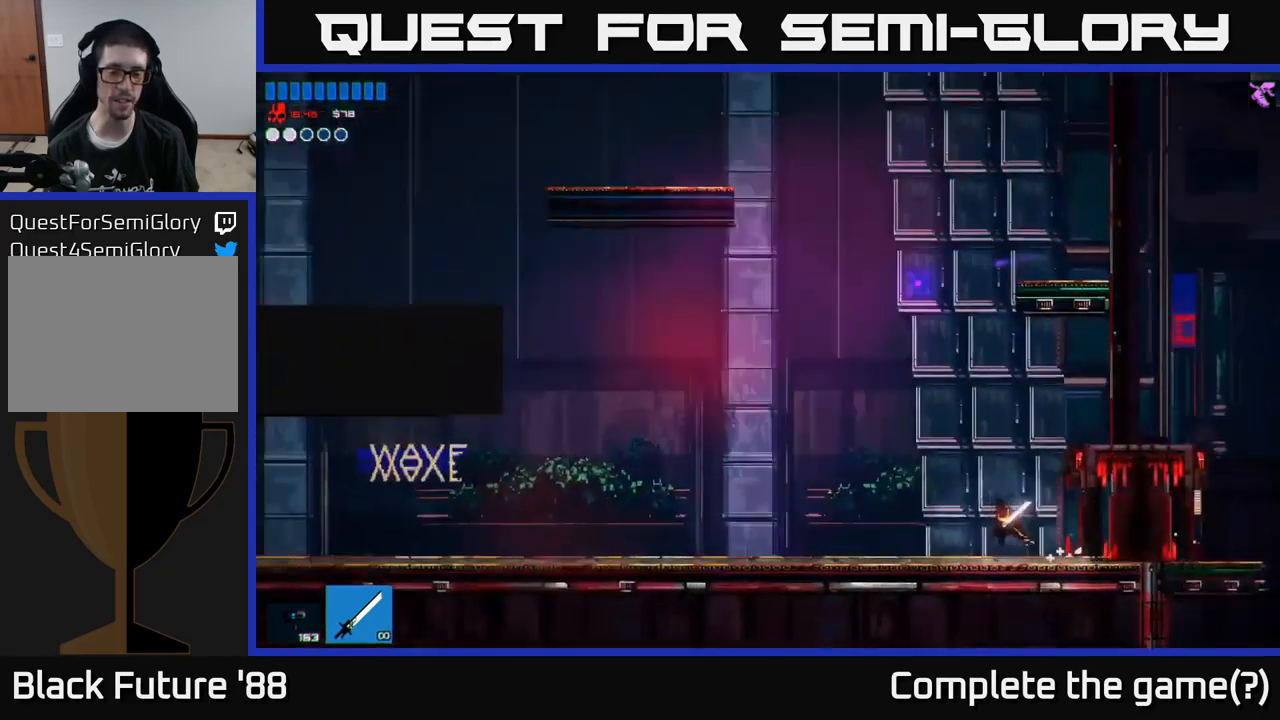
{"buttons": [], "left_stick": "left", "right_stick": "left", "events": [[100, "left_stick", "center"], [233, "right_stick", "center"], [250, "left_stick", "left"], [366, "right_stick", "left"]]}
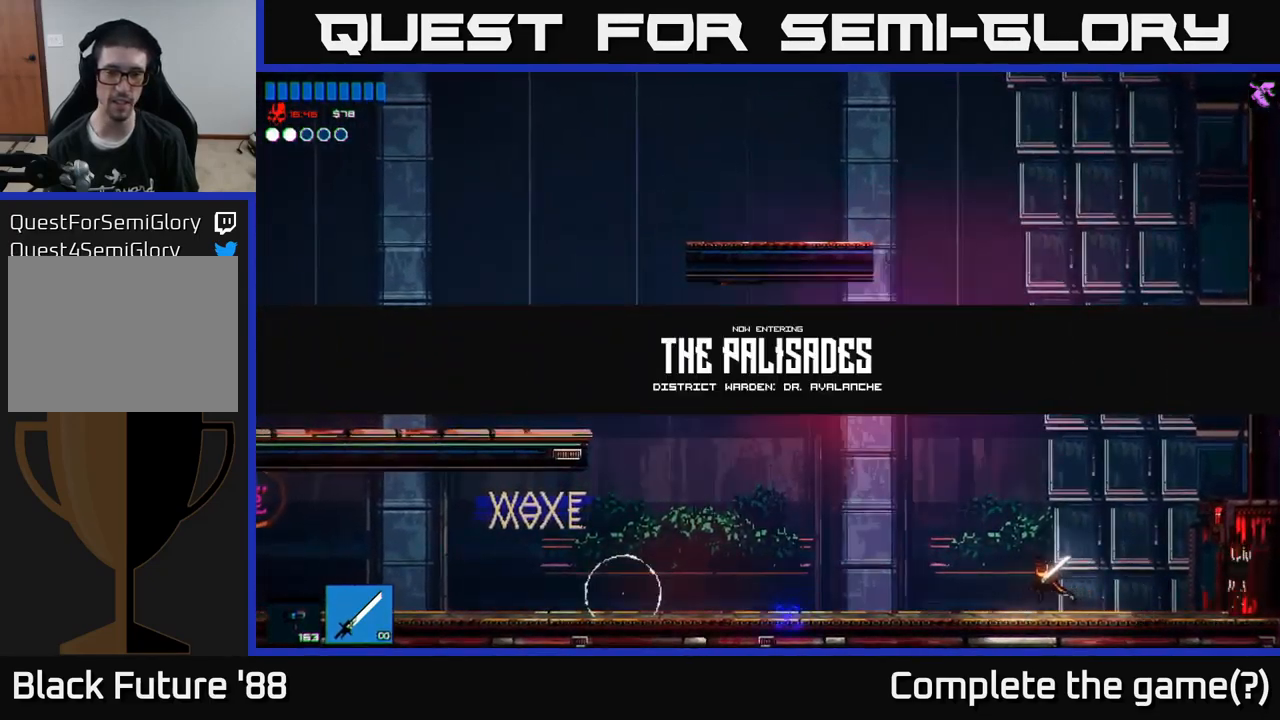
{"buttons": [], "left_stick": "left", "right_stick": "left", "events": []}
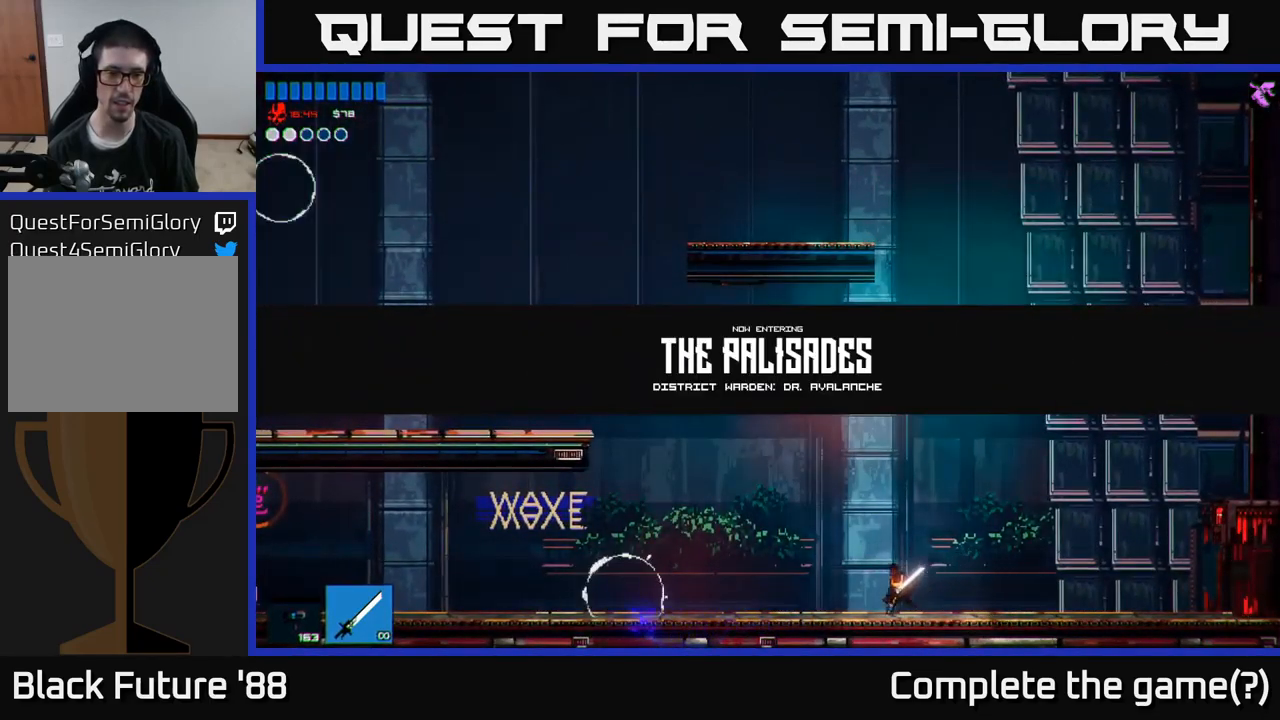
{"buttons": ["R2"], "left_stick": "left", "right_stick": "left", "events": [[350, "A", "down"], [433, "R2", "down"], [466, "A", "up"]]}